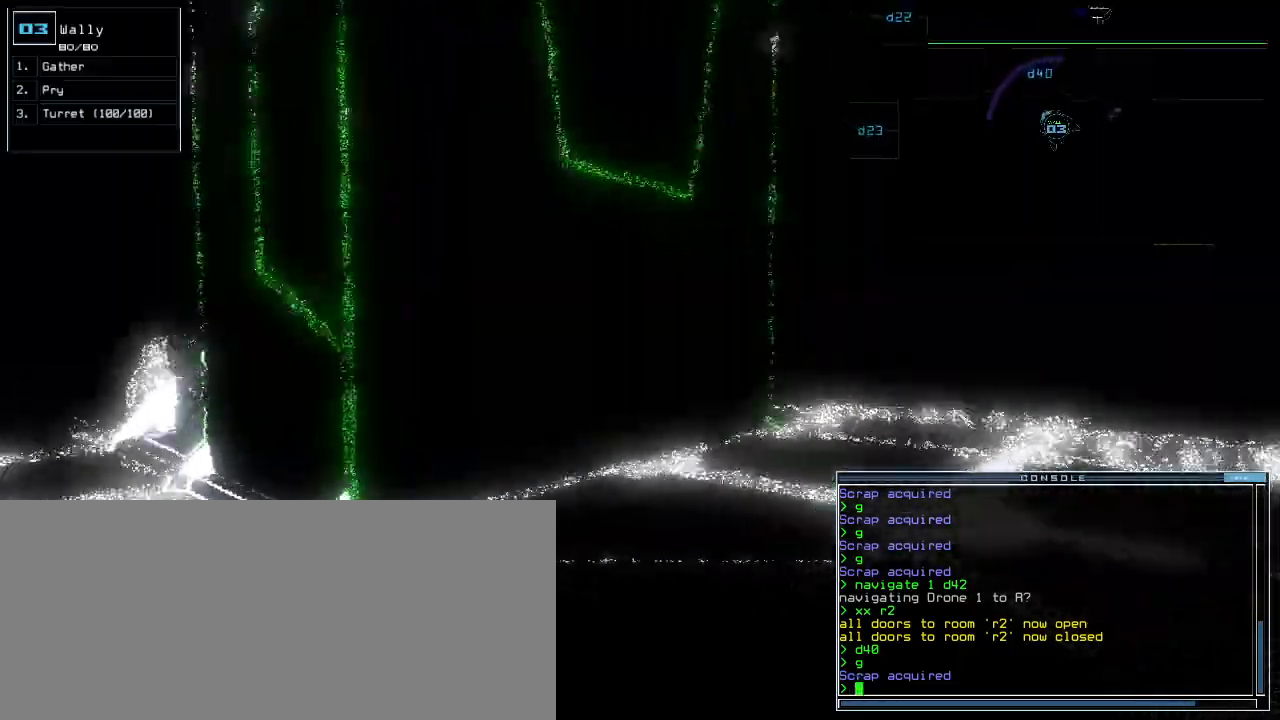
Gameplay with keyboard; each line is a JSON object with the keys held at the frame after it. "events" lists presses ("down") and releases ("up") of ".", "0", "1", "2", "3", "4", "5", "6", "7", "8", "9", "a", "b", "backspace", "c", "caps_lock", "comma", "ctrl_l", "ctrl_r", "d", "down", "e", "equals", "escape", "f", "f12", "g", "h", "i", "j", "k", "l", "left", "m", "minus", "n", "o", "p", "q", "quote", "r", "return", "right", "s", "semicolon", "shift_l", "shift_r", "space", "t", "tab", "tilde", "u", "up", "v", "w", "x", "y" and "z" between this image and that frame as [ms after this image, input, new state], when the widget could be followed in between. No other keys are recorded. Mouse input is not recorded.
{"keys": ["up"], "events": [[60, "right", "down"], [180, "right", "up"], [320, "right", "down"], [400, "right", "up"]]}
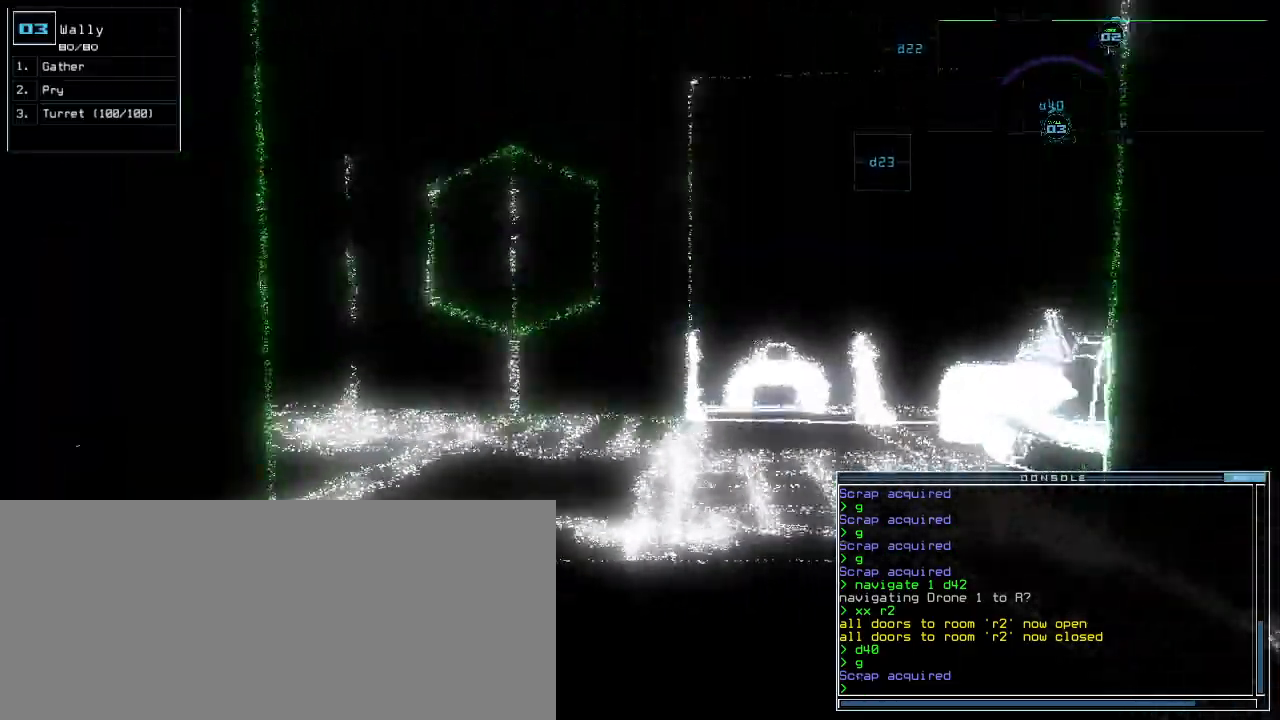
{"keys": ["up"], "events": []}
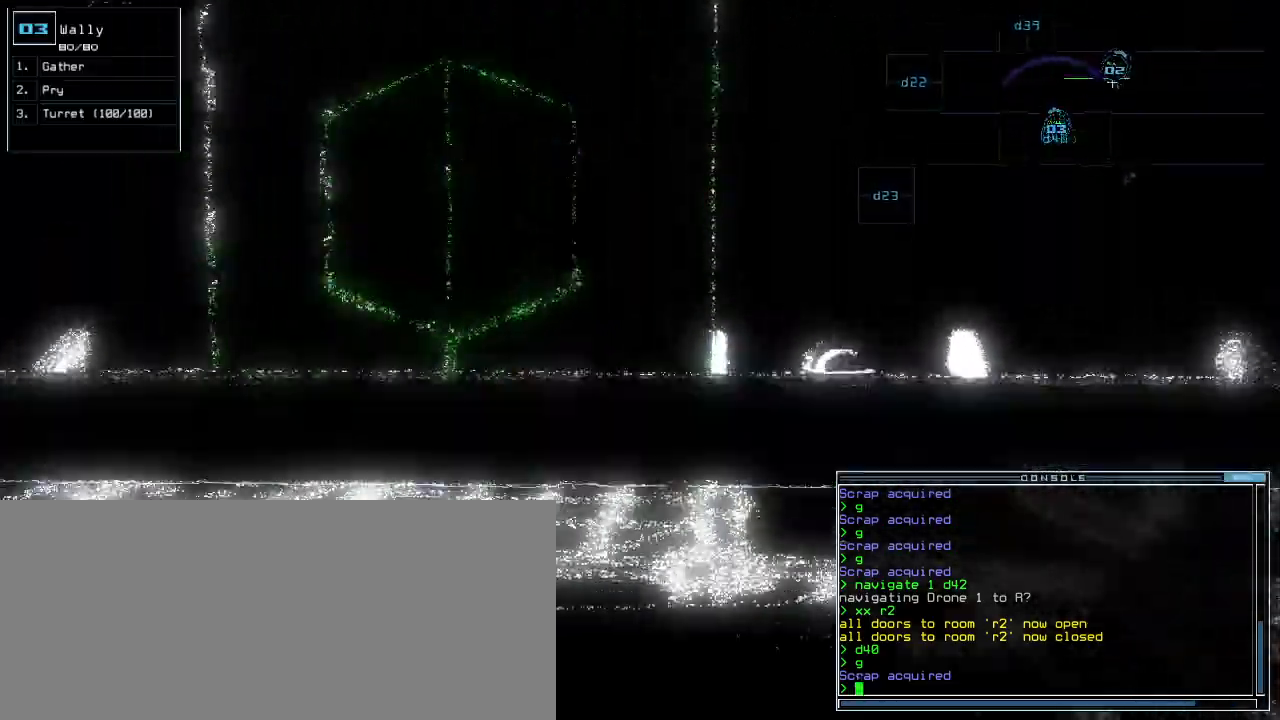
{"keys": ["up"]}
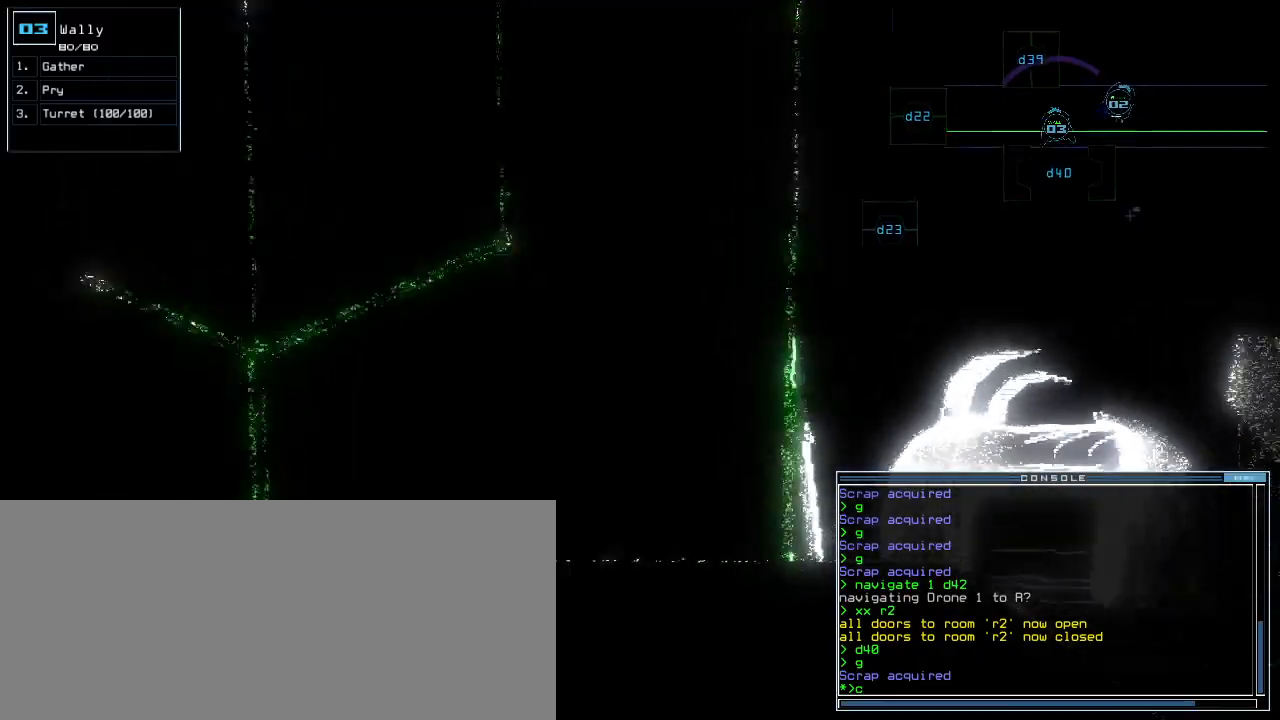
{"keys": ["d"], "events": [[100, "return", "down"], [200, "up", "up"], [220, "return", "up"], [280, "space", "down"], [380, "space", "up"], [480, "d", "down"]]}
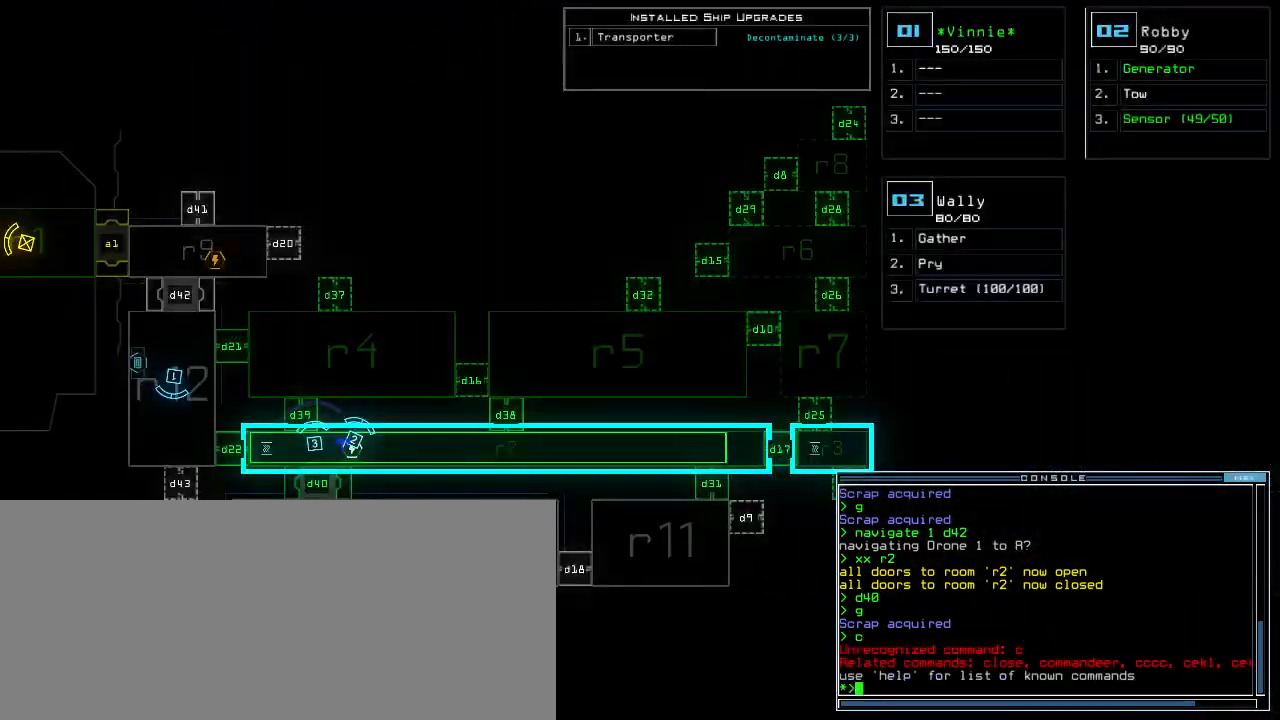
{"keys": [], "events": [[60, "d", "up"], [180, "3", "down"], [260, "9", "down"], [280, "3", "up"], [320, "9", "up"]]}
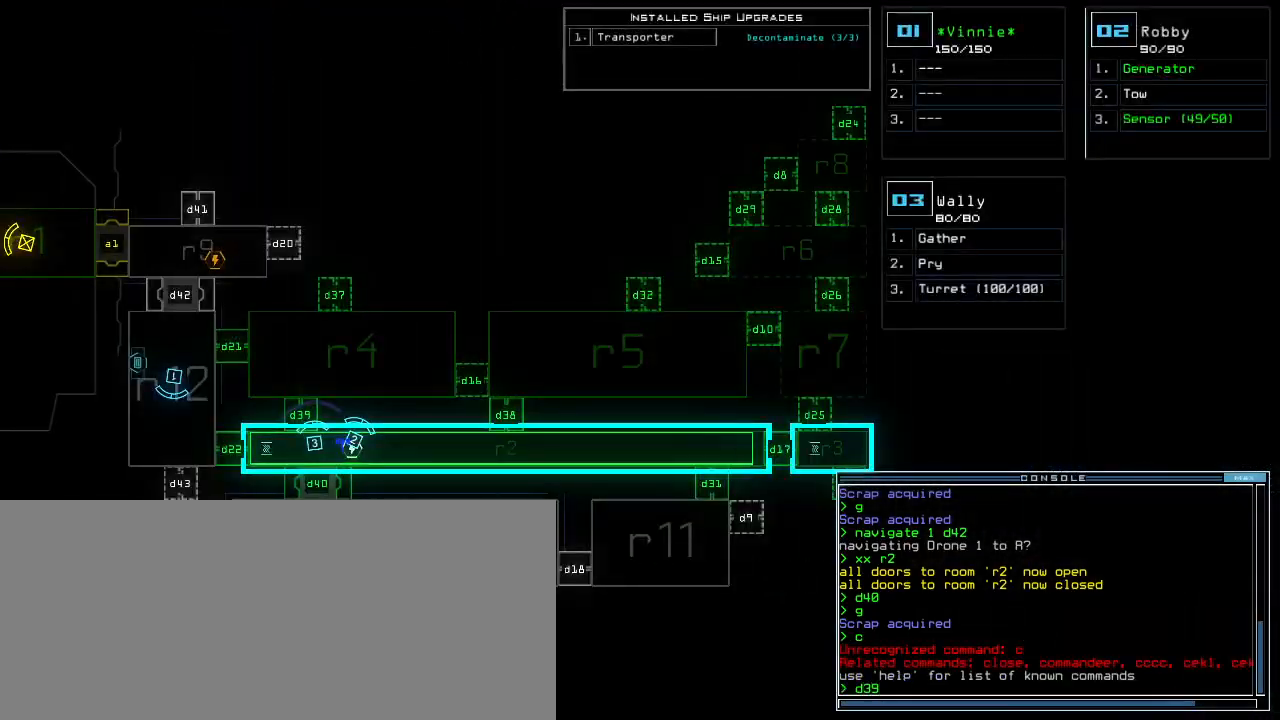
{"keys": ["left", "up"], "events": [[20, "return", "down"], [100, "return", "up"], [300, "space", "down"], [360, "left", "down"], [380, "space", "up"], [500, "up", "down"]]}
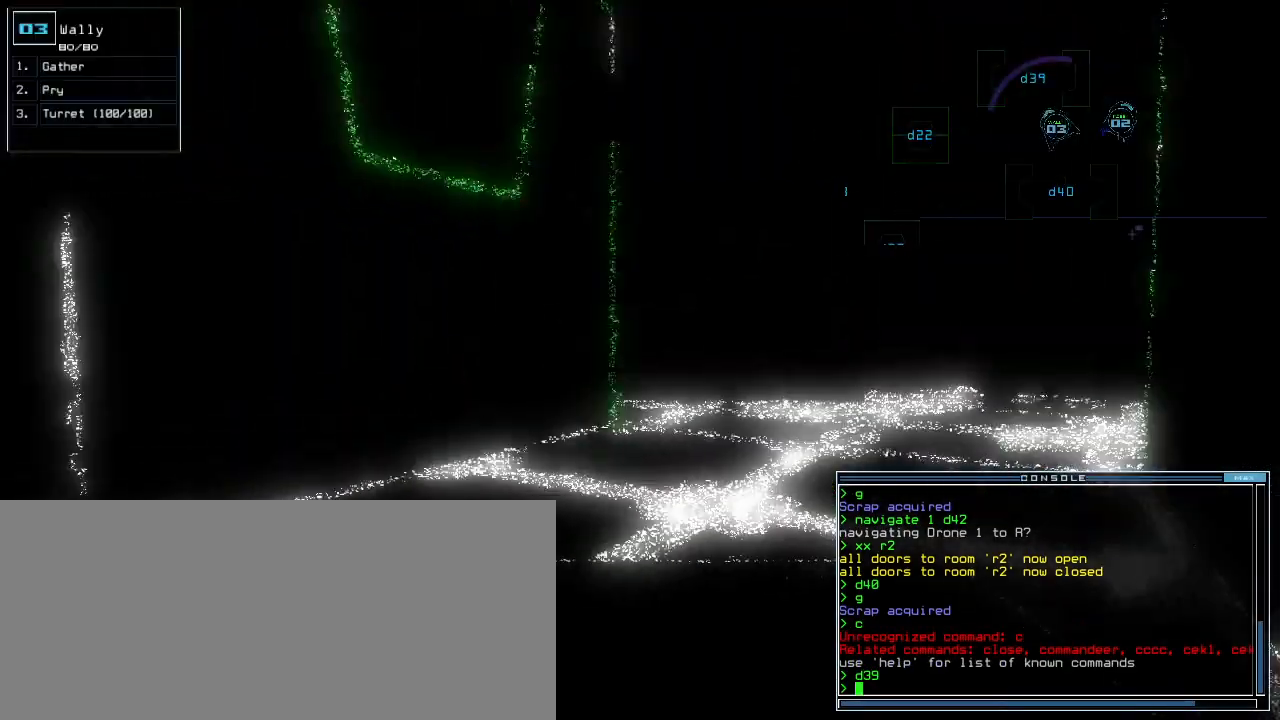
{"keys": ["up"], "events": [[140, "left", "up"], [200, "right", "down"], [380, "right", "up"]]}